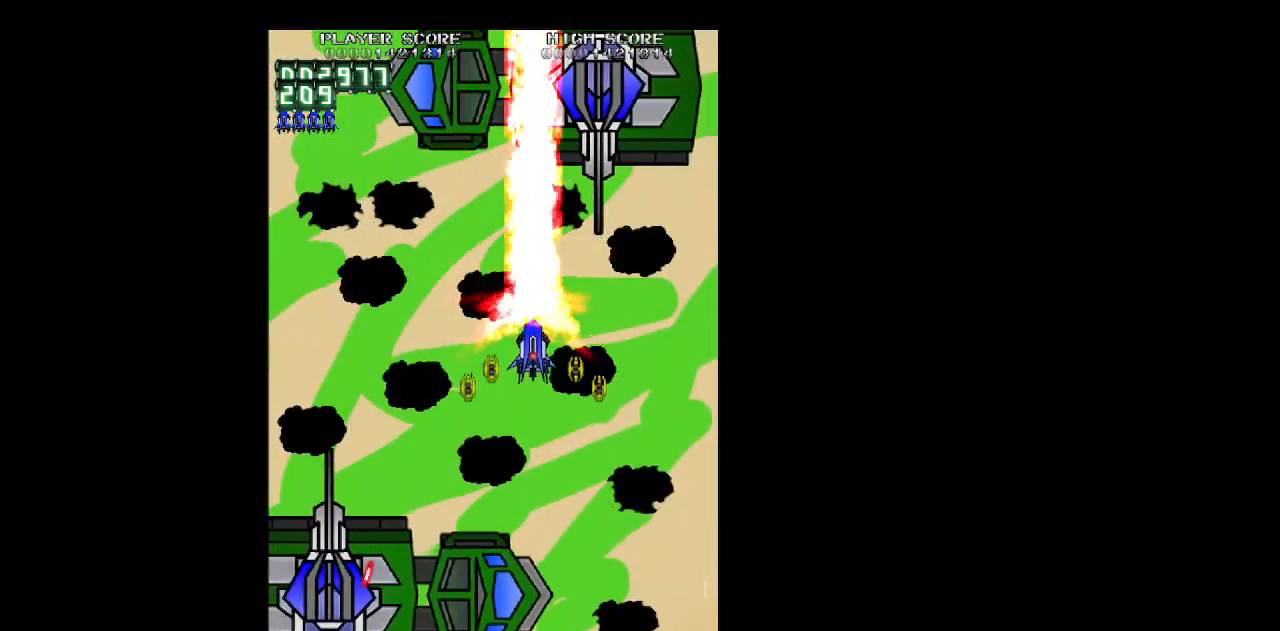
Gameplay with keyboard; each line is a JSON object with the keys held at the frame after it. "events" lists presses ("down") and releases ("up") of "b", "c", "down", "left", "right", "shift", "space", "up", "v", "x" and "z" between this image and that frame as [ms after this image, input, new state], when the widget could be followed in between. No other keys are recorded. Mouse input is not recorded.
{"keys": ["shift", "z"], "events": [[233, "right", "down"], [283, "right", "up"]]}
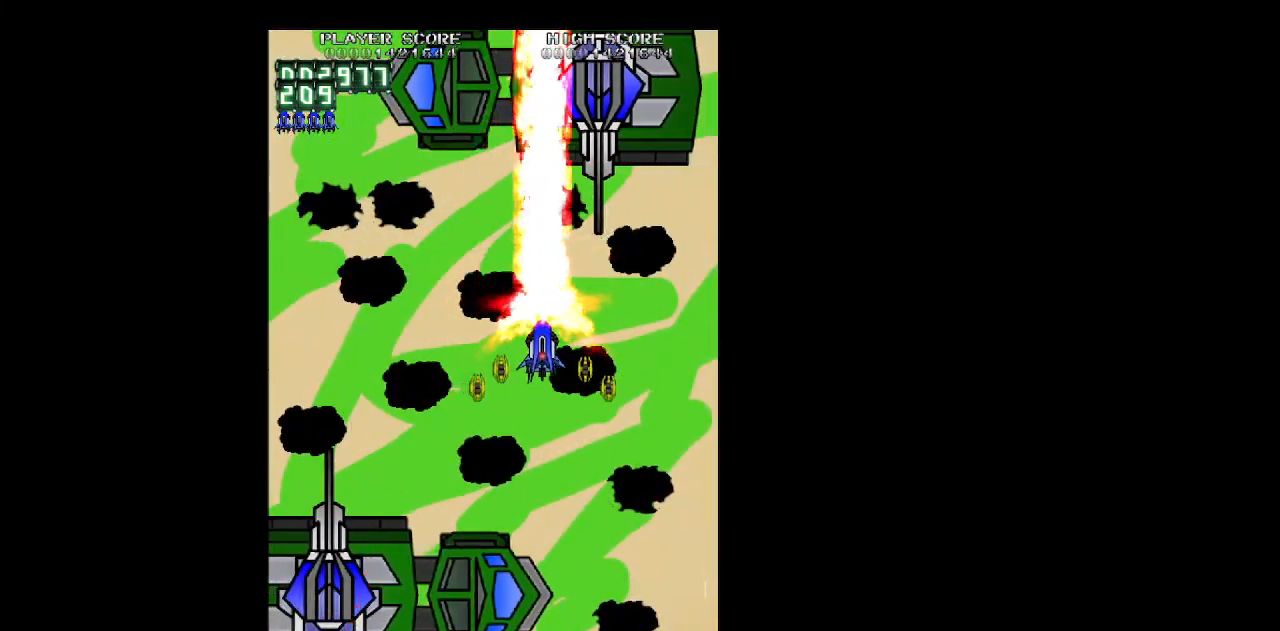
{"keys": ["shift", "z"], "events": [[117, "right", "down"], [167, "right", "up"], [350, "down", "down"], [433, "down", "up"]]}
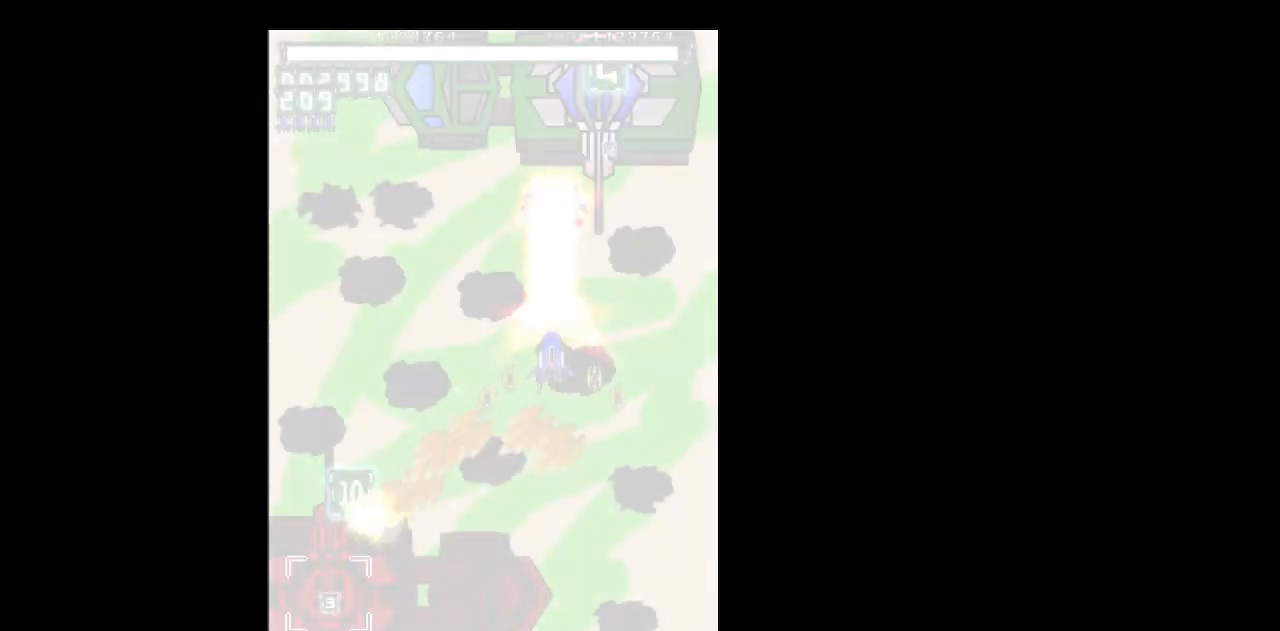
{"keys": ["shift", "z"], "events": [[33, "down", "down"], [133, "down", "up"], [317, "right", "down"], [417, "right", "up"]]}
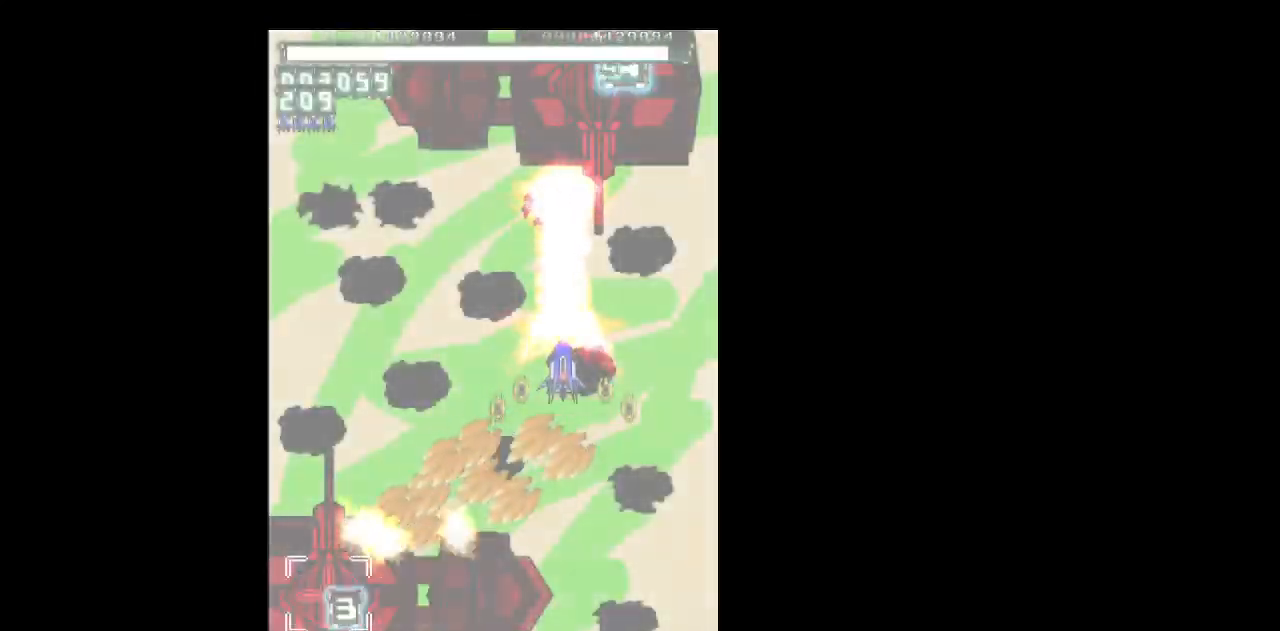
{"keys": ["shift", "z"], "events": [[183, "up", "down"], [283, "up", "up"]]}
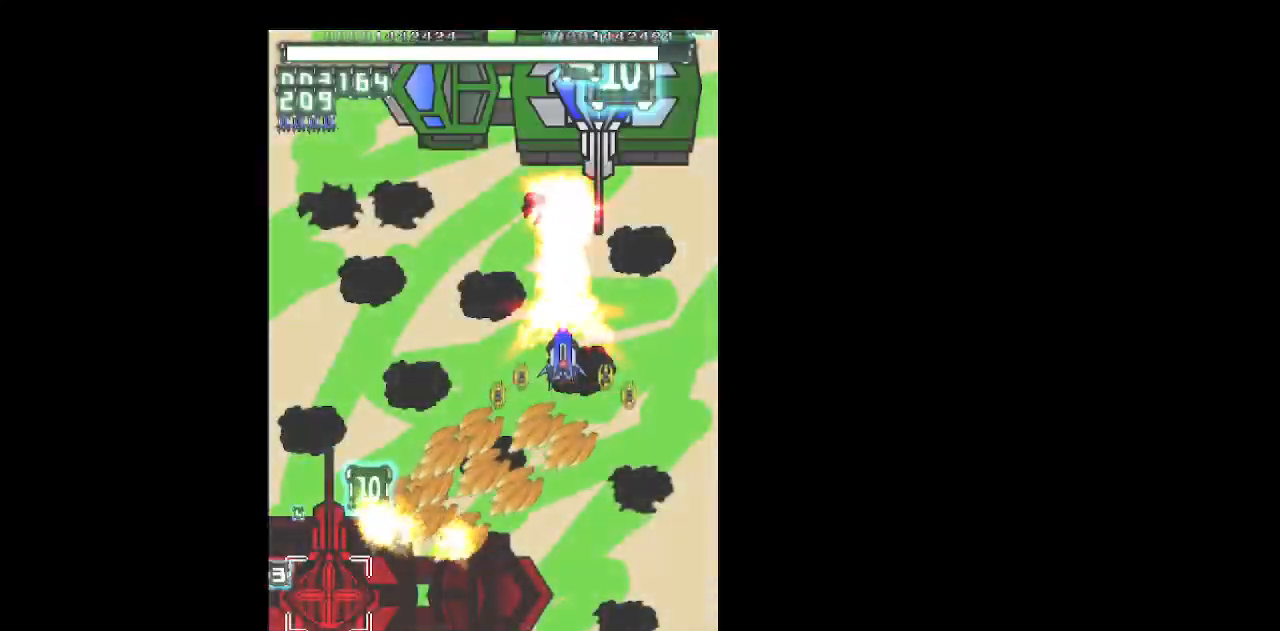
{"keys": ["shift", "z"], "events": [[117, "right", "down"], [200, "right", "up"], [350, "right", "down"], [400, "right", "up"]]}
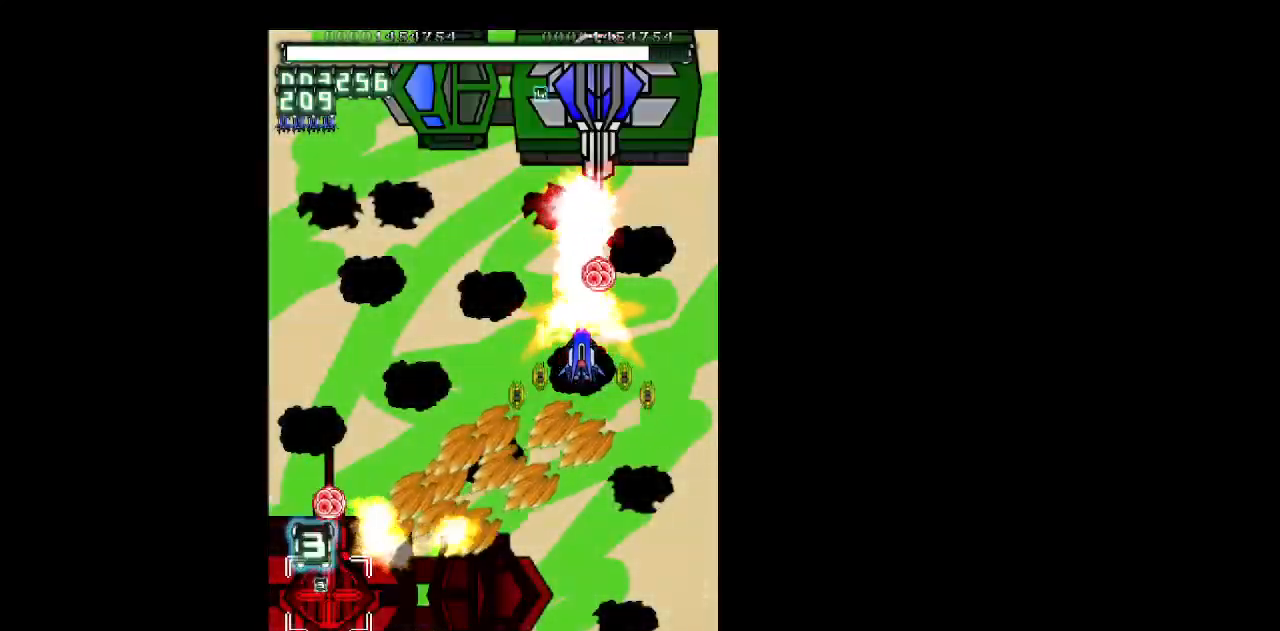
{"keys": ["left", "shift", "z"], "events": [[133, "down", "down"], [217, "left", "down"], [367, "down", "up"]]}
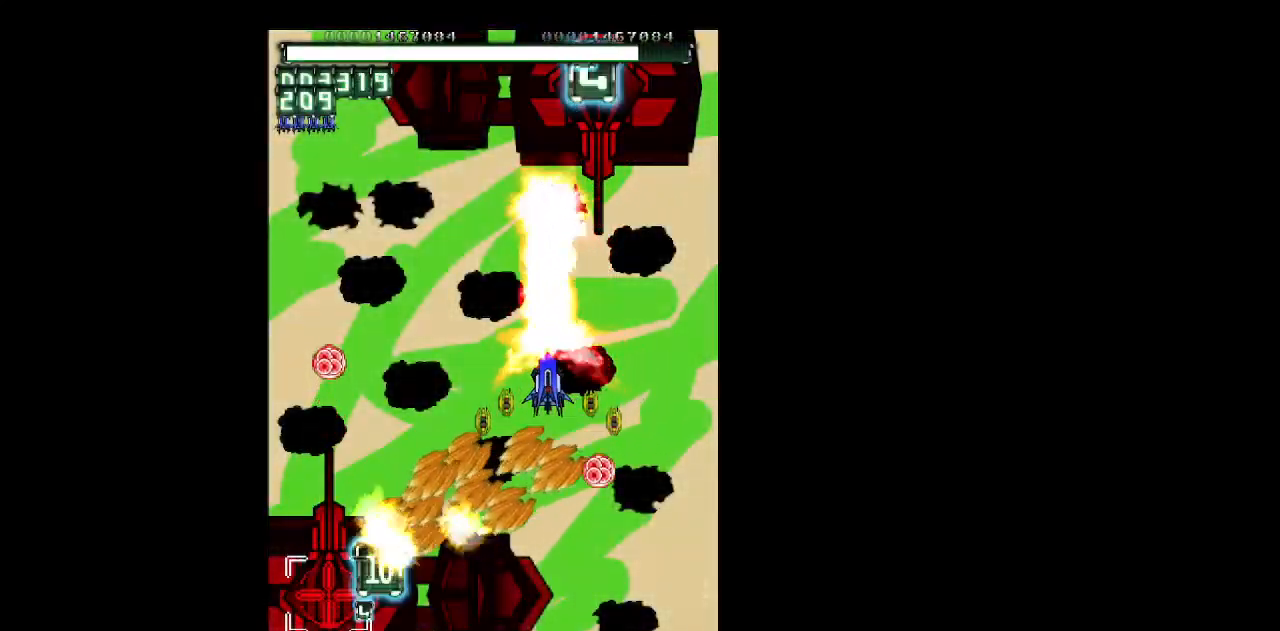
{"keys": ["shift", "z"], "events": [[50, "left", "up"]]}
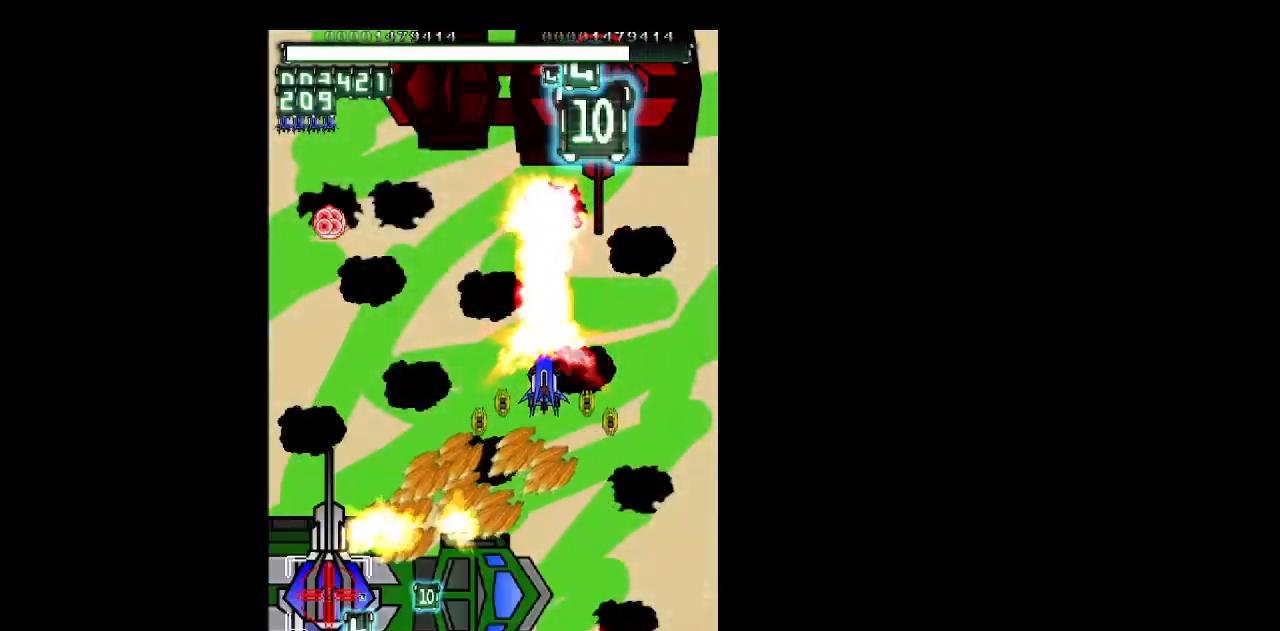
{"keys": ["left", "shift", "z"], "events": [[250, "left", "down"], [350, "left", "up"], [433, "left", "down"]]}
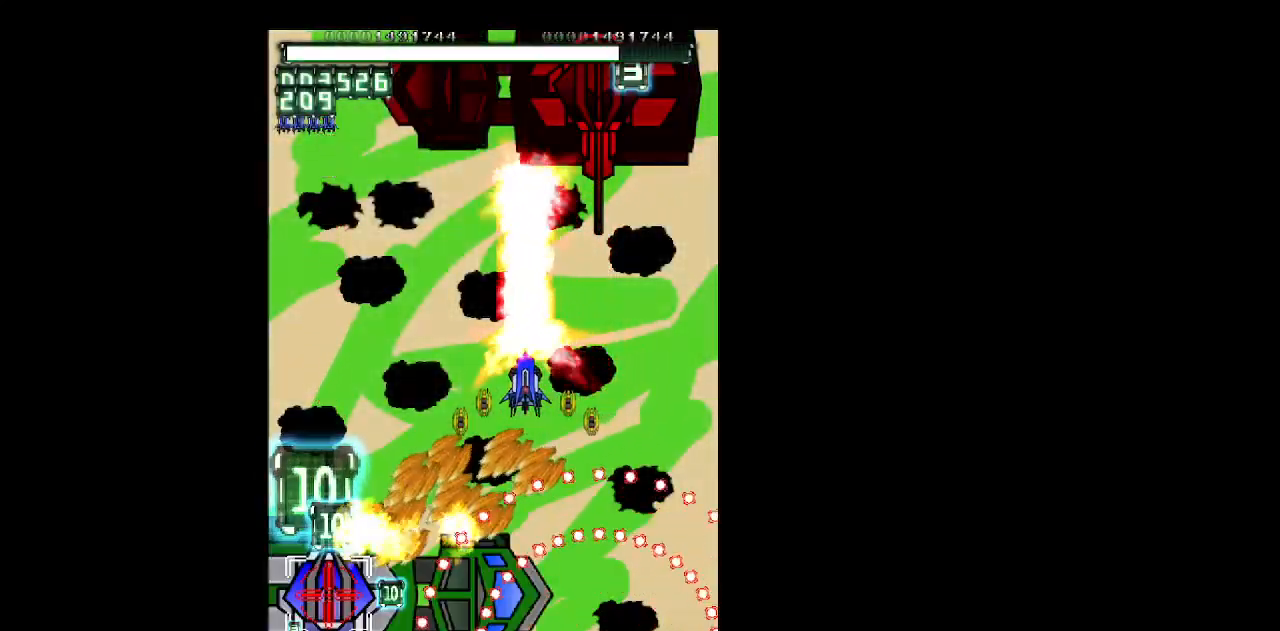
{"keys": ["shift", "up", "z"], "events": [[33, "up", "down"], [83, "left", "up"], [133, "left", "down"], [167, "left", "up"], [167, "up", "up"], [267, "up", "down"], [367, "left", "down"], [417, "left", "up"]]}
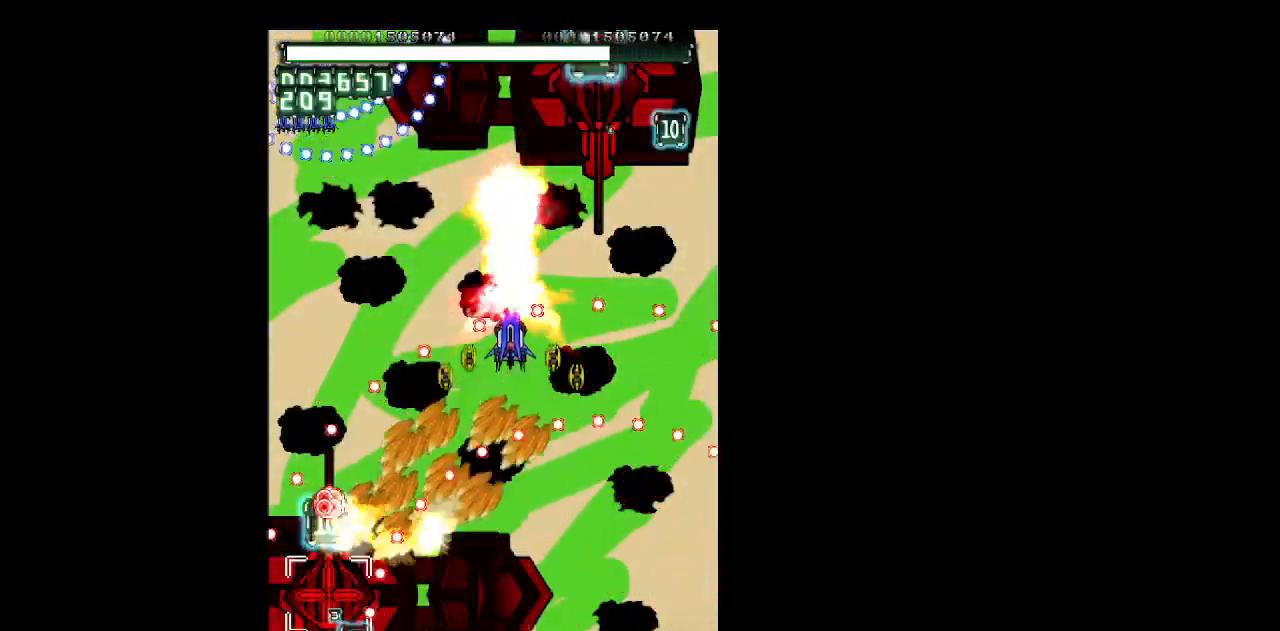
{"keys": ["down", "shift", "z"], "events": [[50, "left", "down"], [100, "left", "up"], [183, "up", "up"], [383, "down", "down"], [383, "right", "down"], [467, "right", "up"]]}
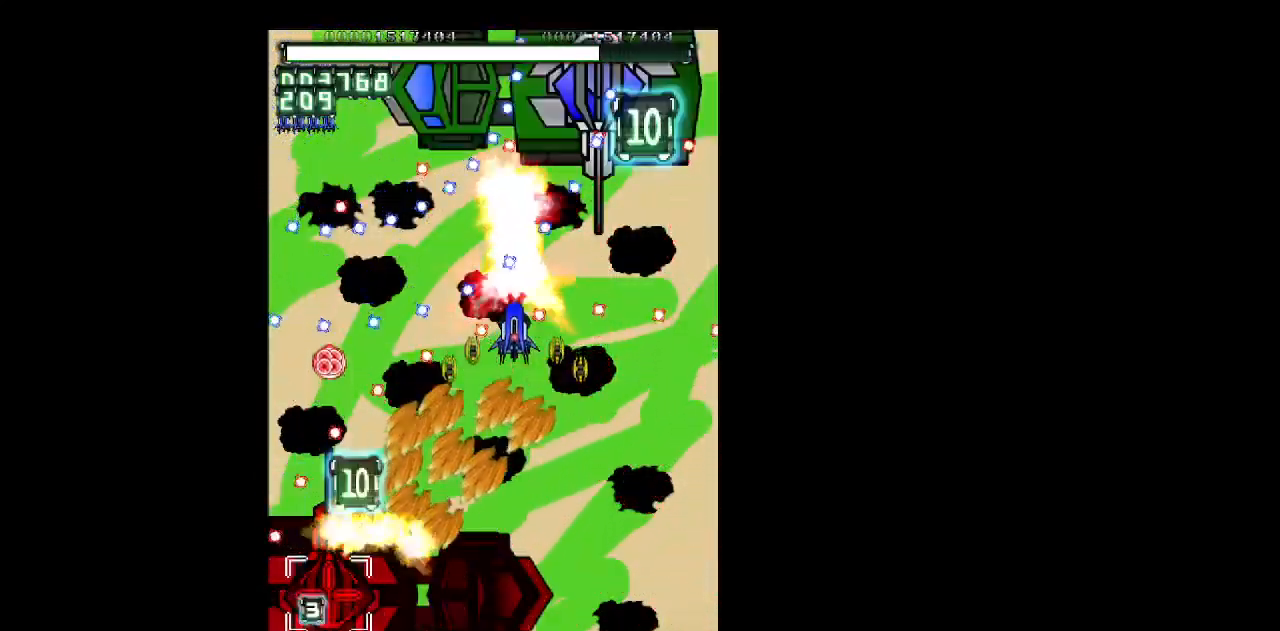
{"keys": ["down", "right", "z"], "events": [[67, "right", "down"], [200, "c", "down"], [200, "right", "up"], [200, "shift", "up"], [300, "c", "up"], [433, "right", "down"]]}
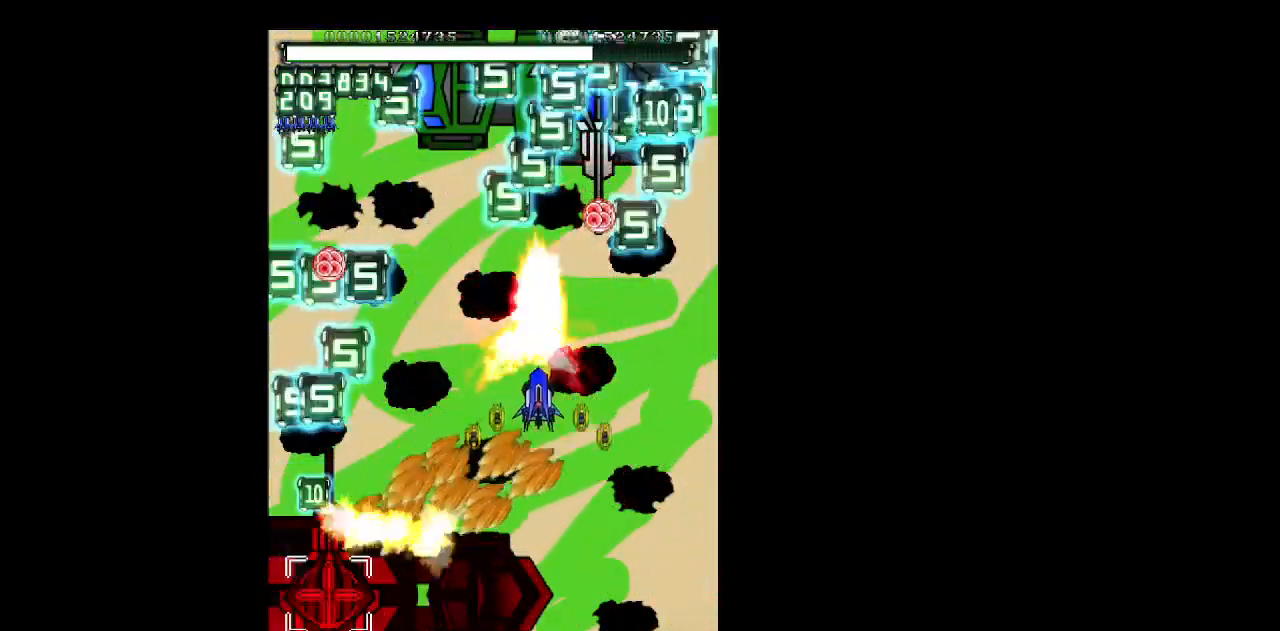
{"keys": ["down", "z"], "events": [[133, "right", "up"]]}
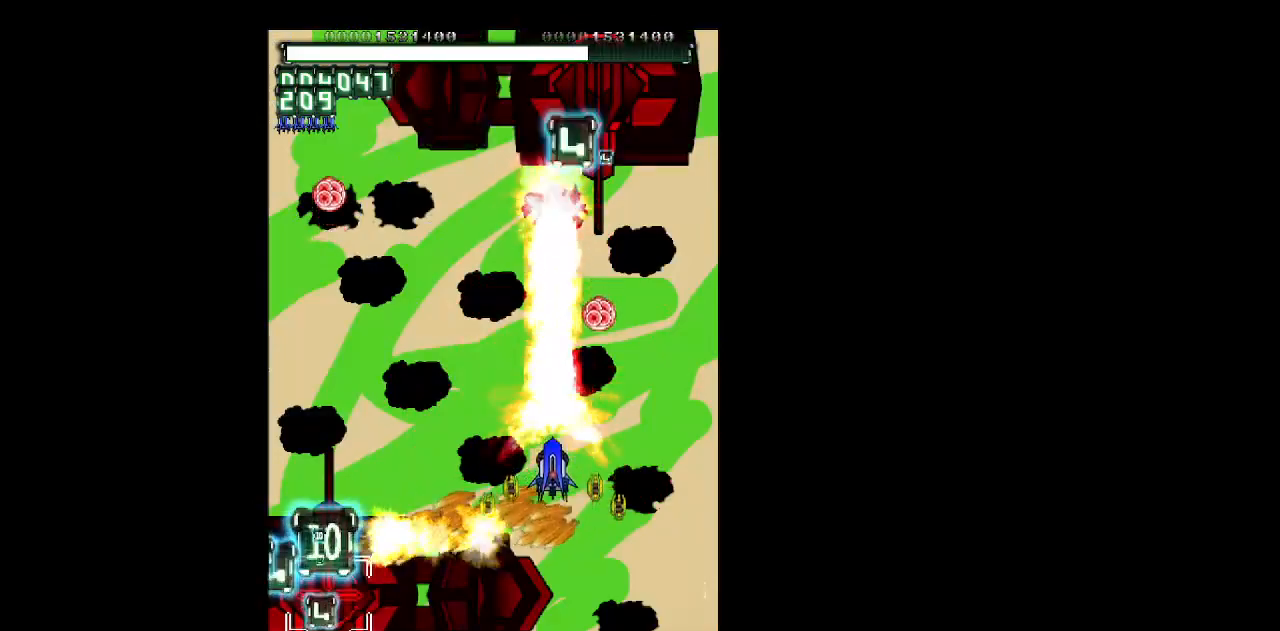
{"keys": ["left", "shift", "up", "z"], "events": [[150, "right", "down"], [233, "right", "up"], [283, "down", "up"], [333, "shift", "down"], [433, "left", "down"], [433, "up", "down"]]}
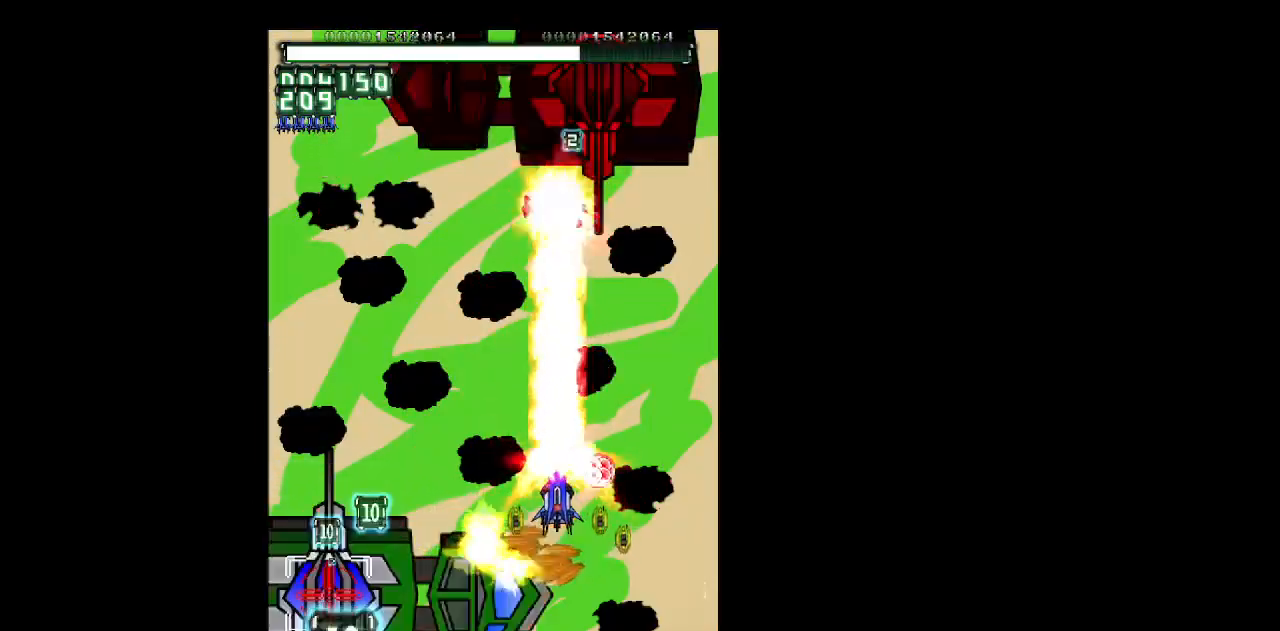
{"keys": ["shift", "up", "z"], "events": [[117, "left", "up"]]}
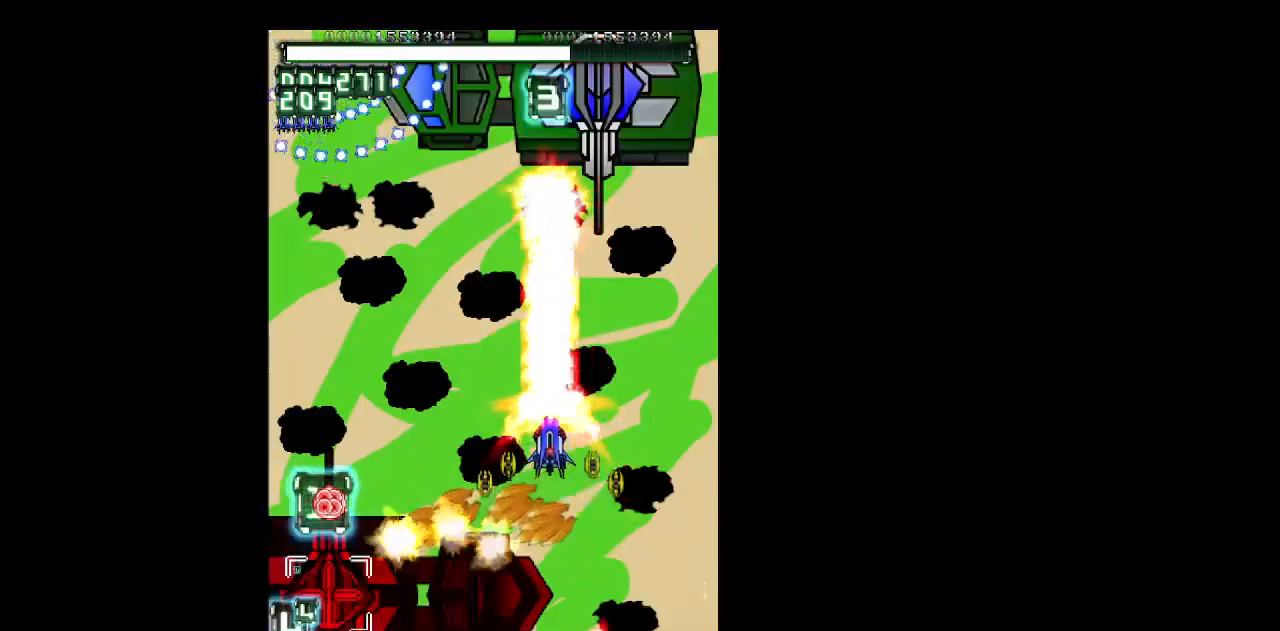
{"keys": ["shift", "z"], "events": [[267, "up", "up"], [417, "right", "down"], [450, "right", "up"]]}
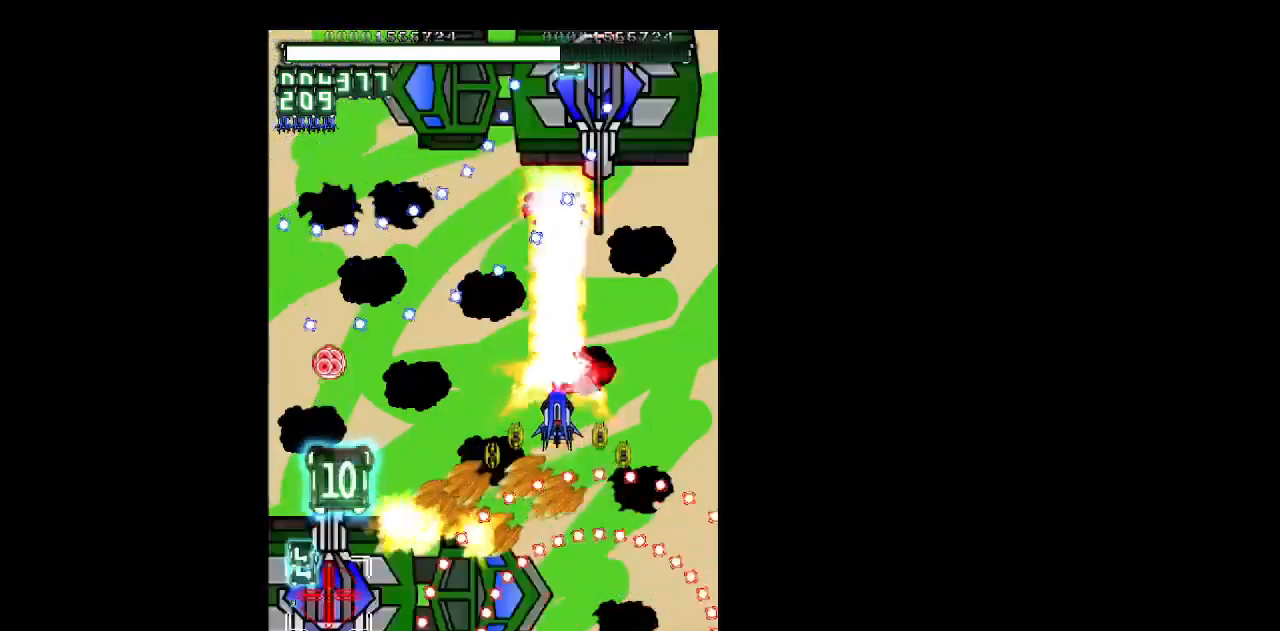
{"keys": ["shift", "up", "z"], "events": [[100, "up", "down"], [183, "left", "down"], [417, "left", "up"]]}
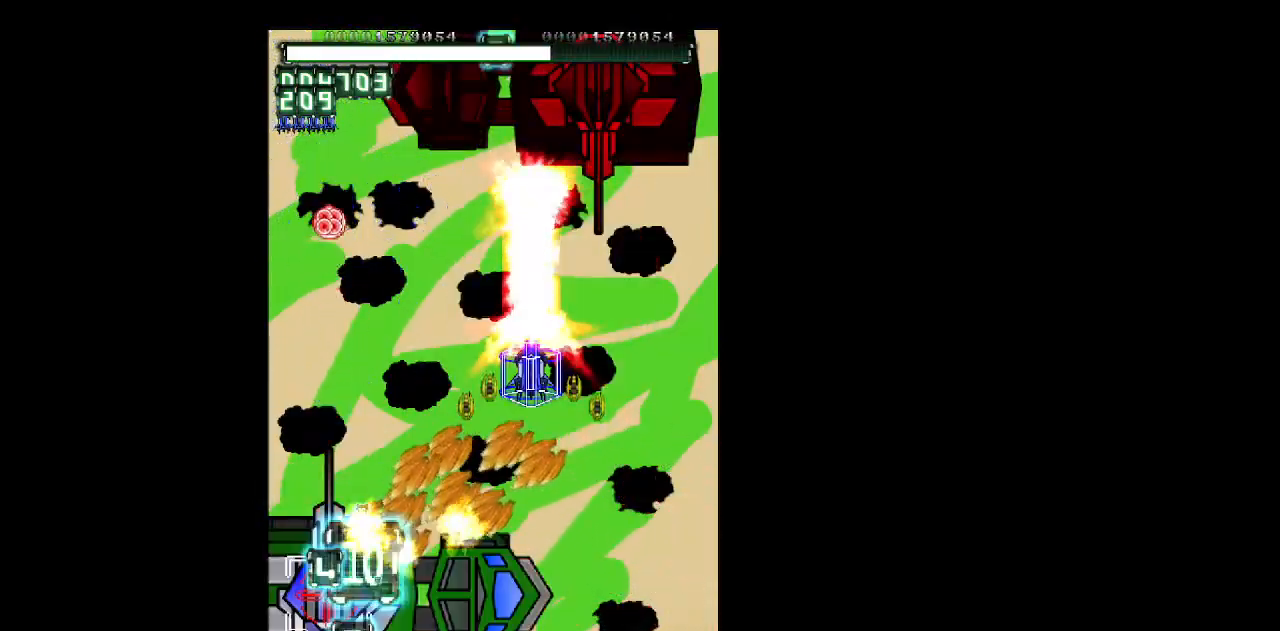
{"keys": ["shift", "z"], "events": [[167, "left", "down"], [200, "left", "up"], [300, "up", "up"]]}
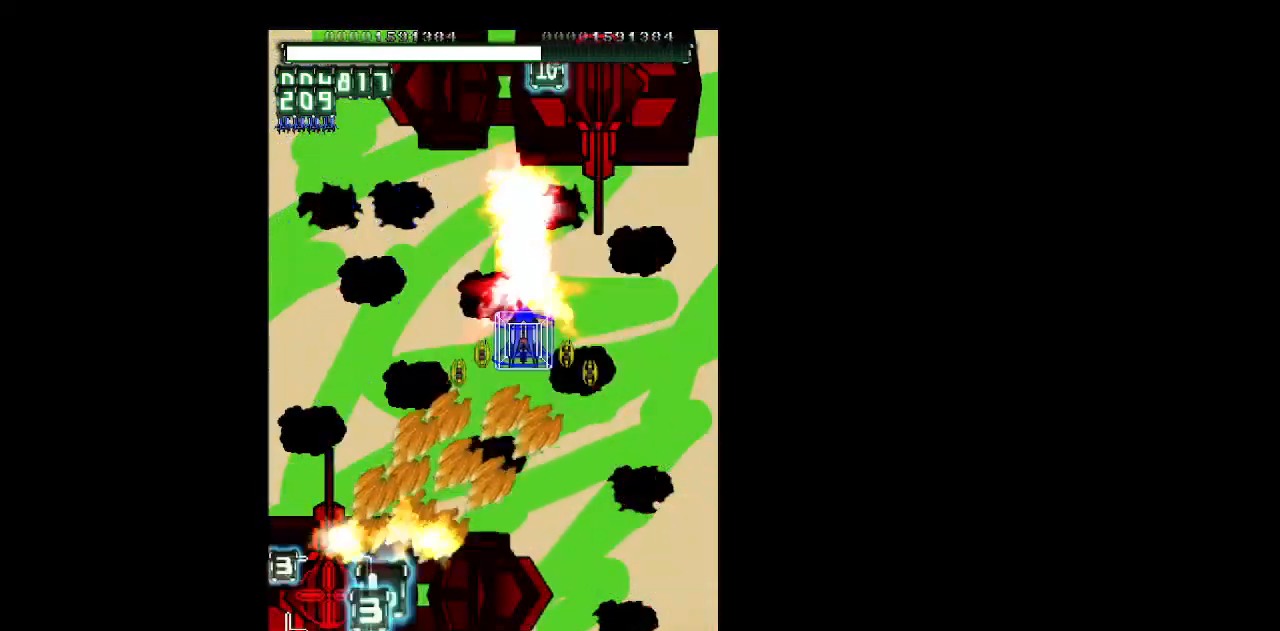
{"keys": ["shift", "z"], "events": [[217, "right", "down"], [317, "right", "up"], [417, "down", "down"], [500, "down", "up"]]}
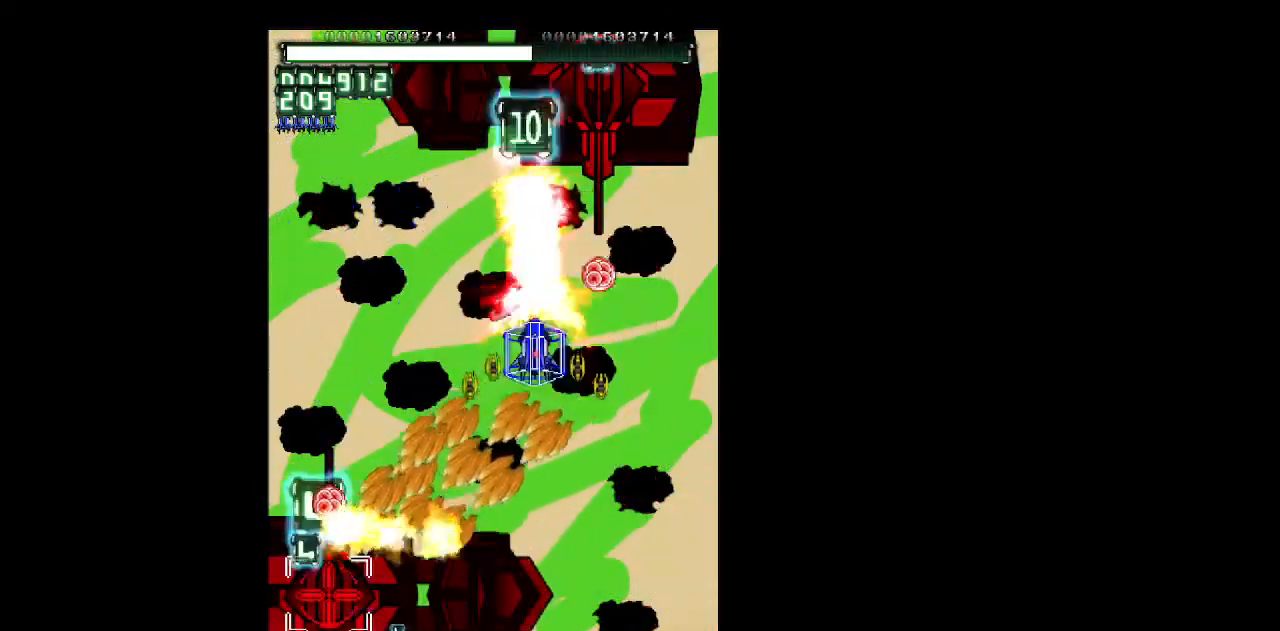
{"keys": ["shift", "z"], "events": []}
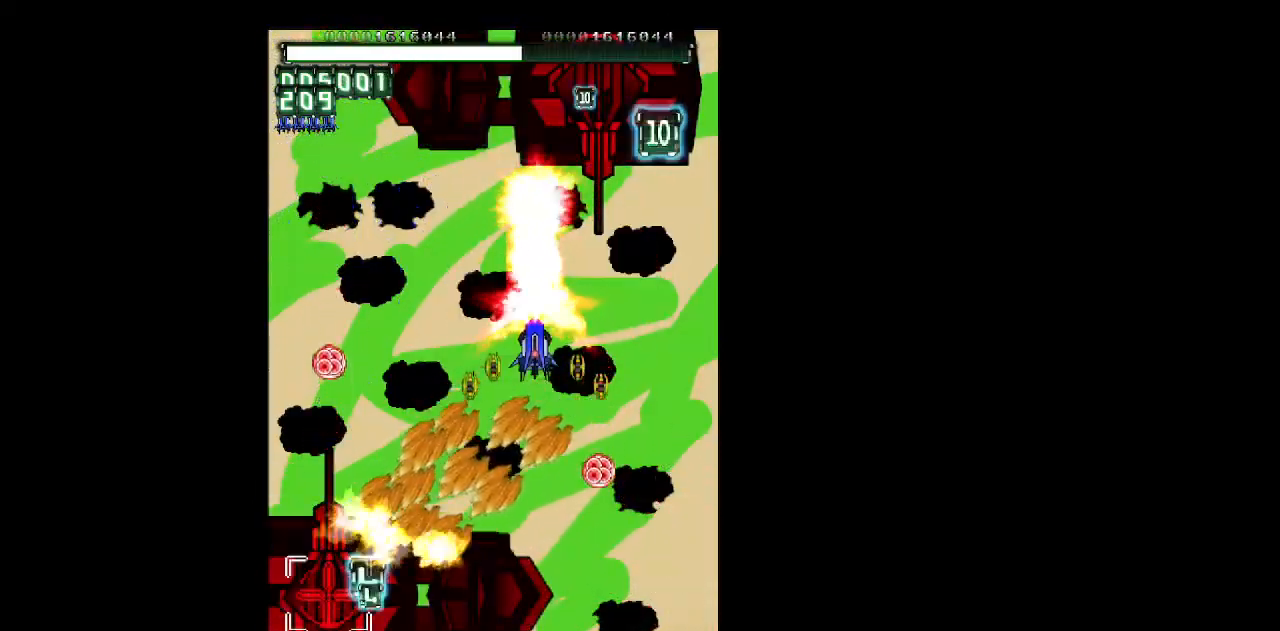
{"keys": ["shift", "z"], "events": [[300, "right", "down"], [350, "right", "up"]]}
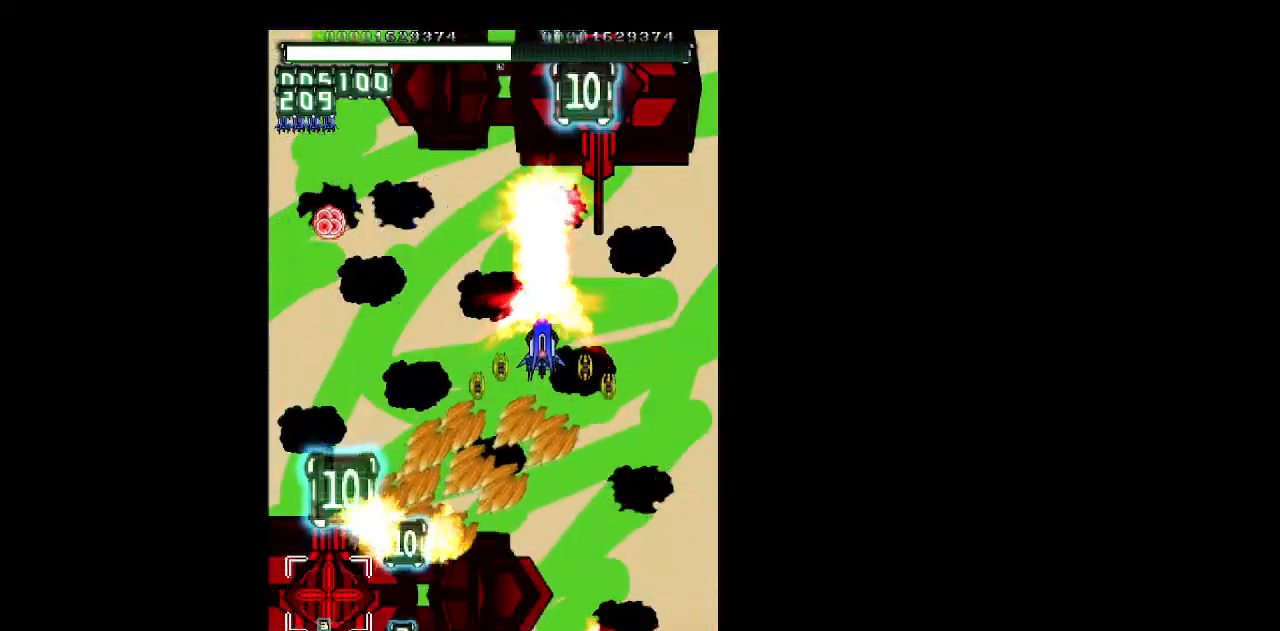
{"keys": ["shift", "up", "z"], "events": [[417, "left", "down"], [450, "up", "down"], [500, "left", "up"]]}
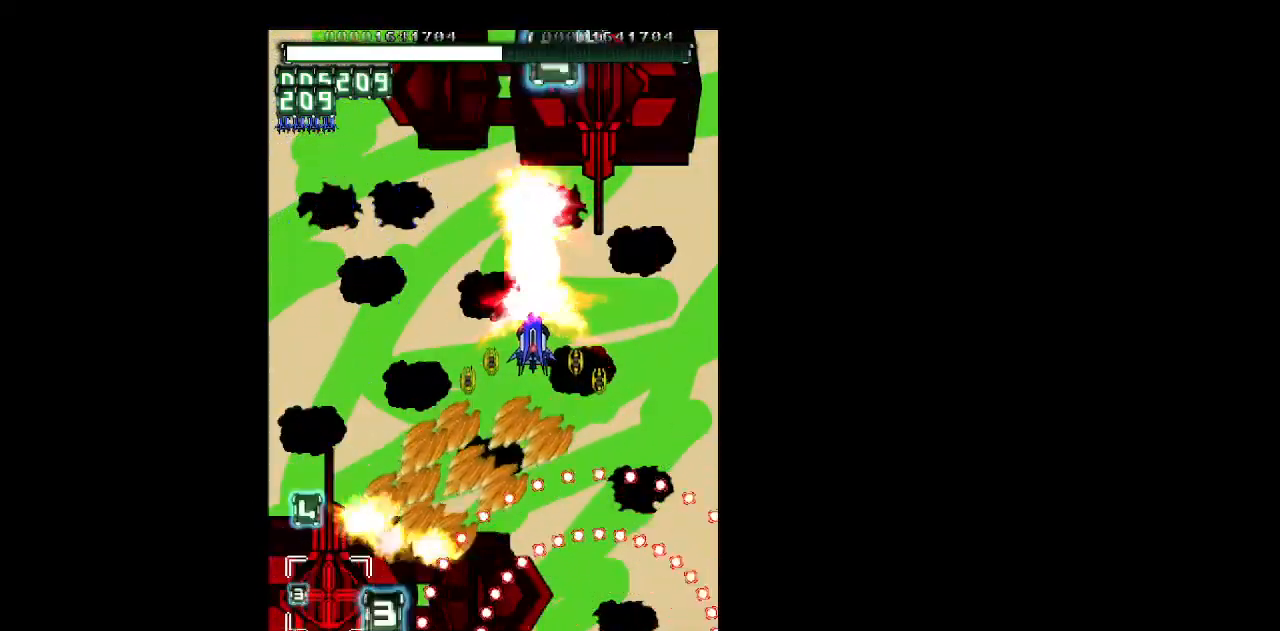
{"keys": ["left", "shift", "z"], "events": [[150, "up", "up"], [283, "up", "down"], [433, "left", "down"], [433, "up", "up"]]}
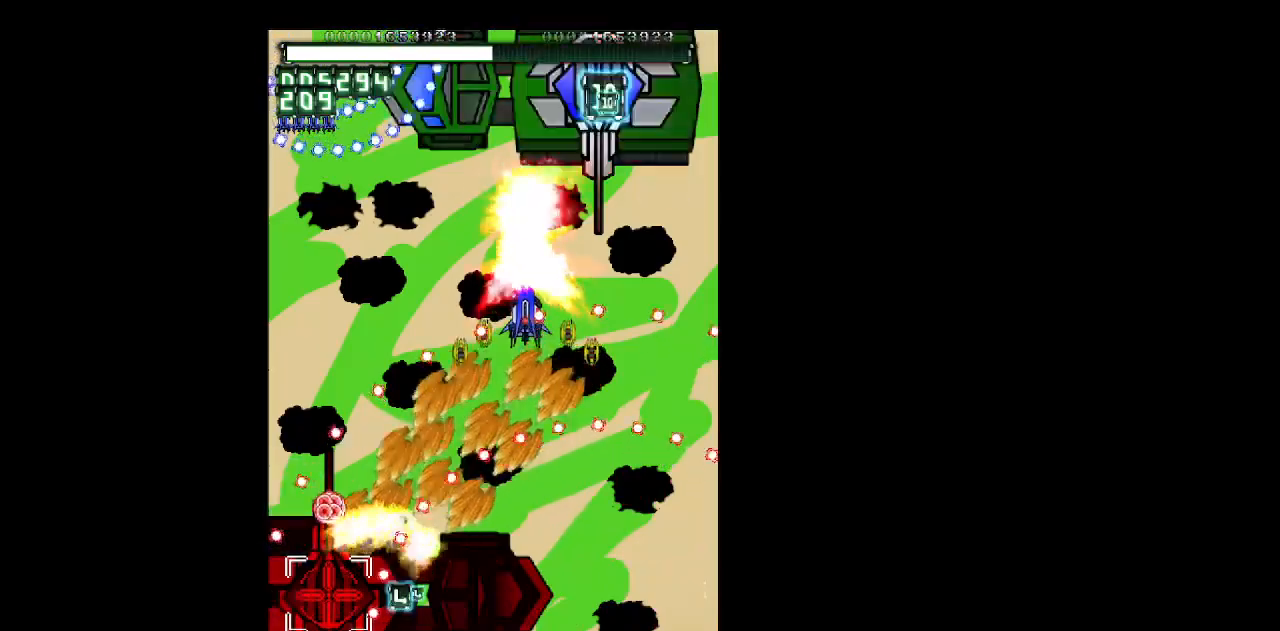
{"keys": ["down", "right", "shift", "z"], "events": [[17, "c", "down"], [67, "left", "up"], [117, "c", "up"], [200, "right", "down"], [350, "down", "down"]]}
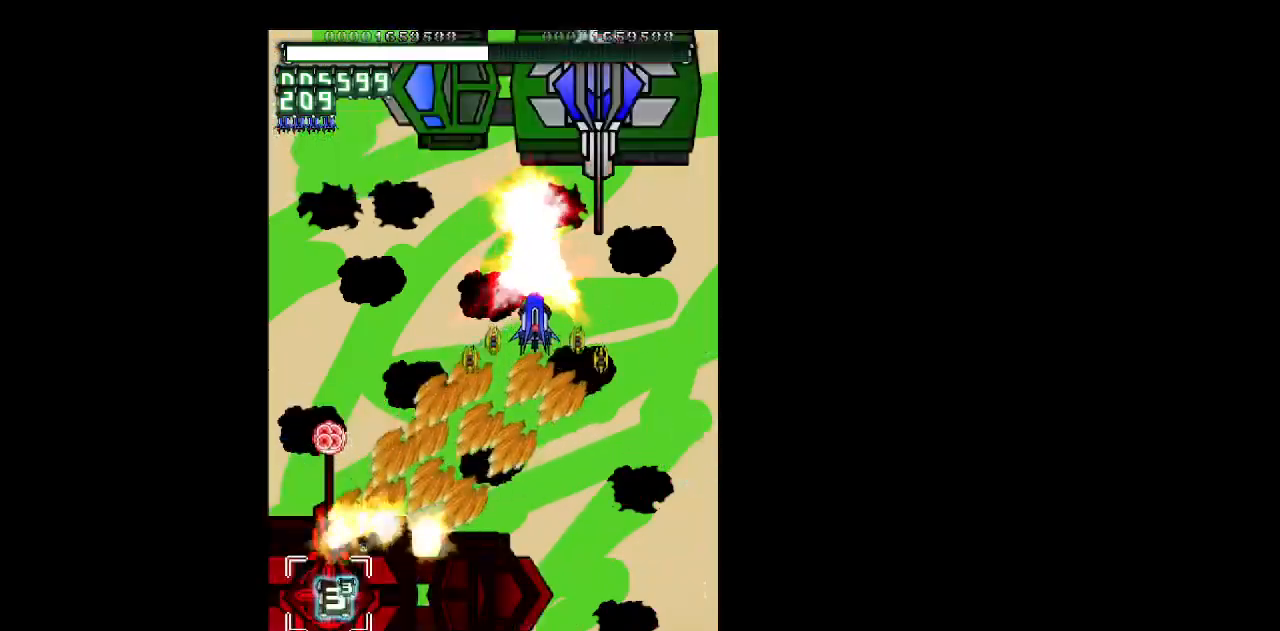
{"keys": ["shift", "z"], "events": [[217, "right", "up"], [317, "down", "up"]]}
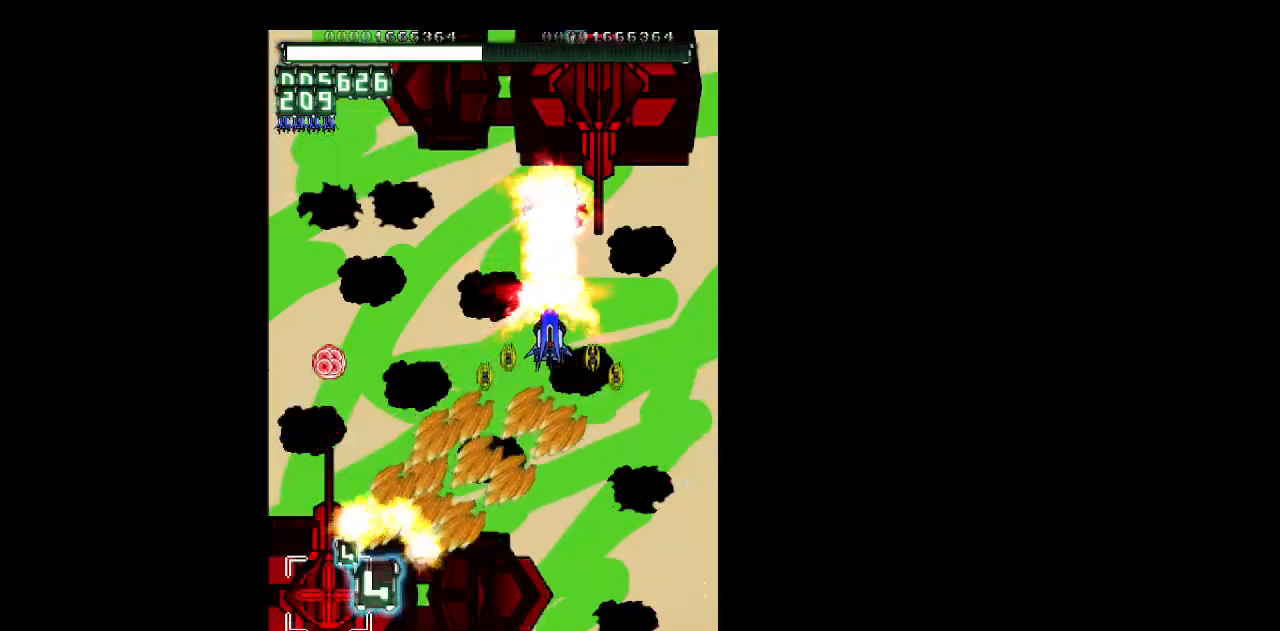
{"keys": ["shift", "z"], "events": [[50, "down", "down"], [100, "down", "up"], [333, "left", "down"], [433, "left", "up"]]}
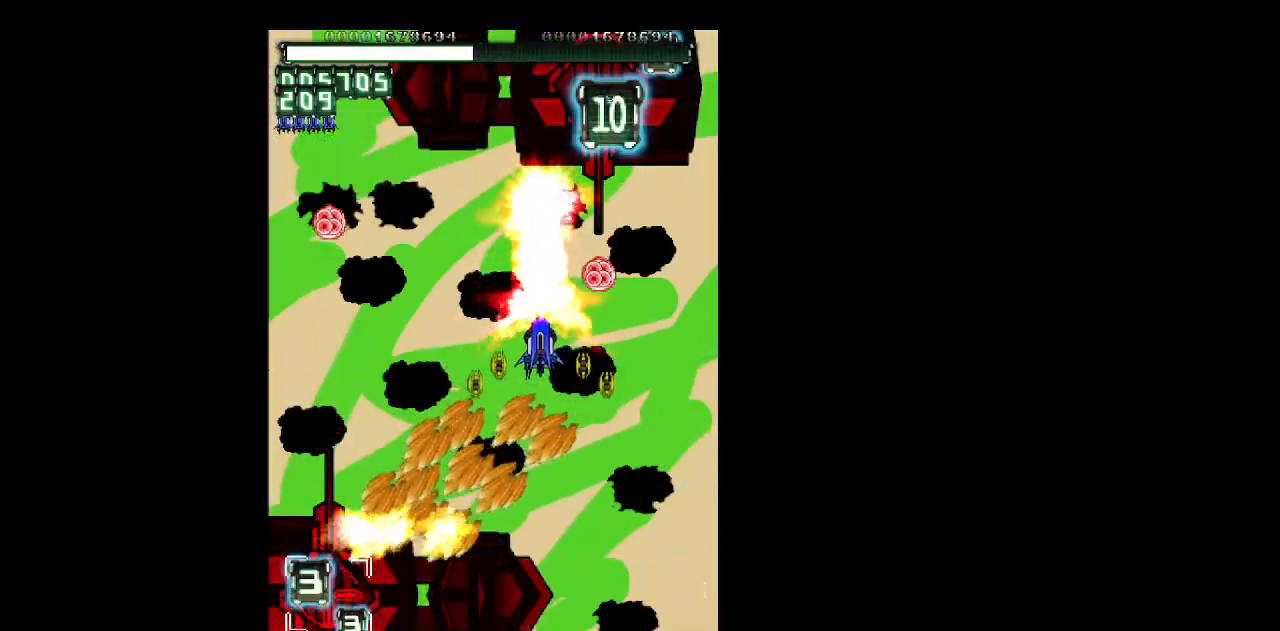
{"keys": ["shift", "z"], "events": [[17, "left", "down"], [167, "left", "up"], [350, "up", "down"], [433, "up", "up"]]}
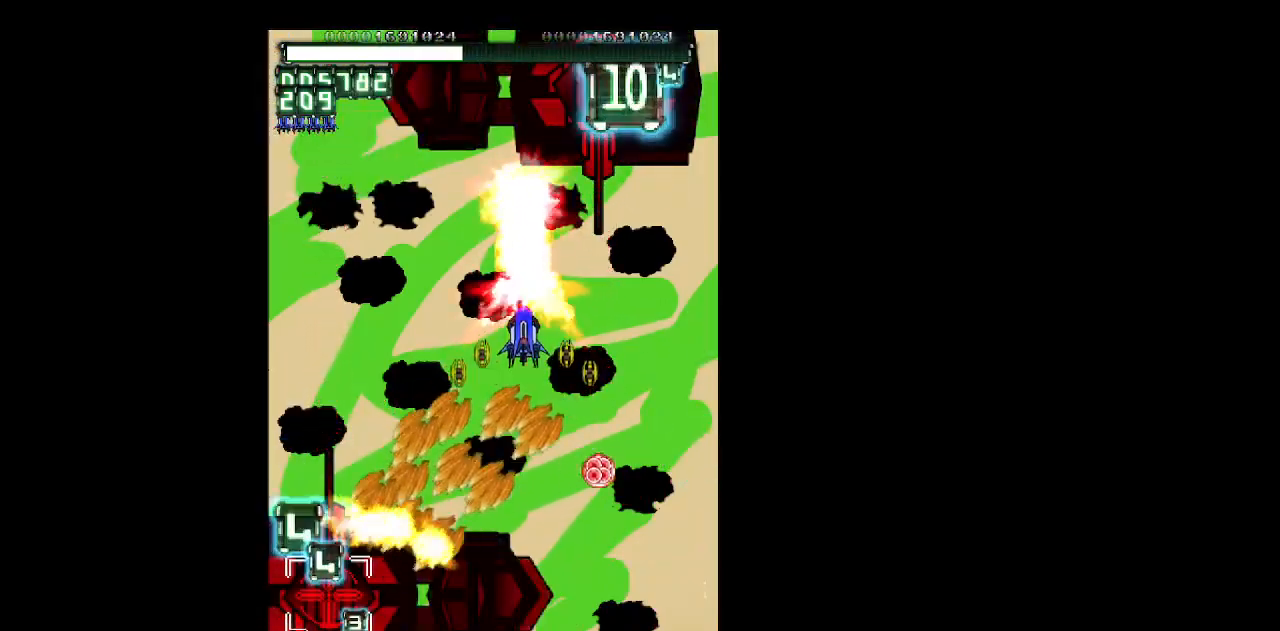
{"keys": ["shift", "z"], "events": []}
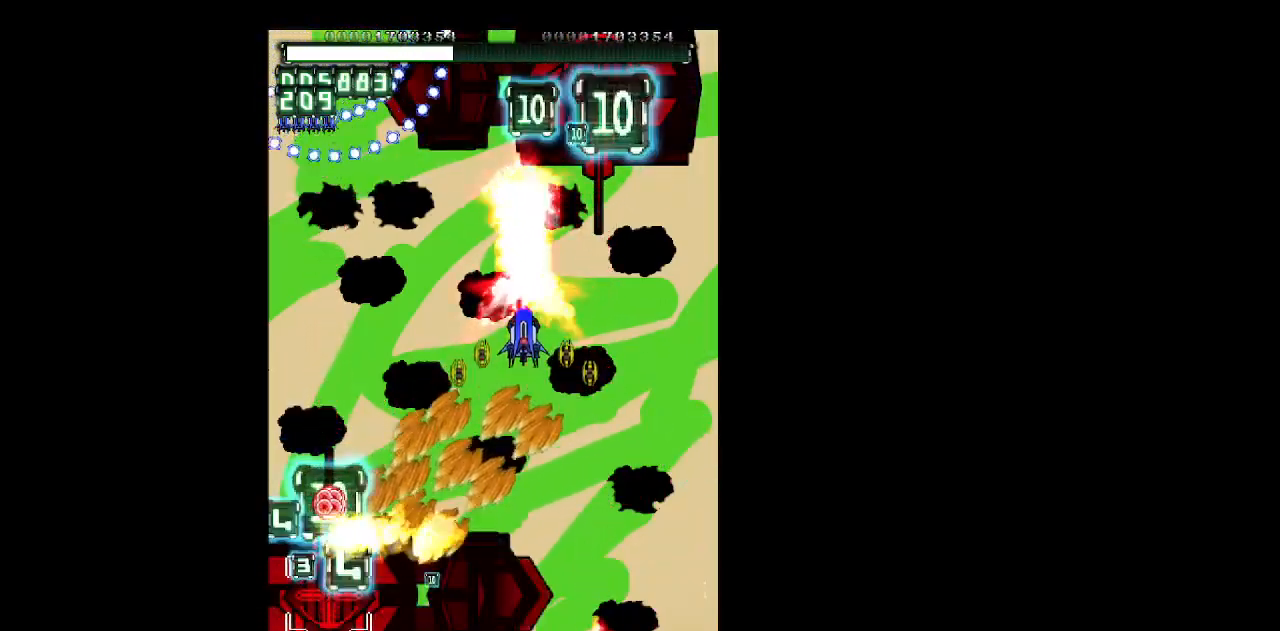
{"keys": ["shift", "z"], "events": [[417, "right", "down"], [467, "right", "up"]]}
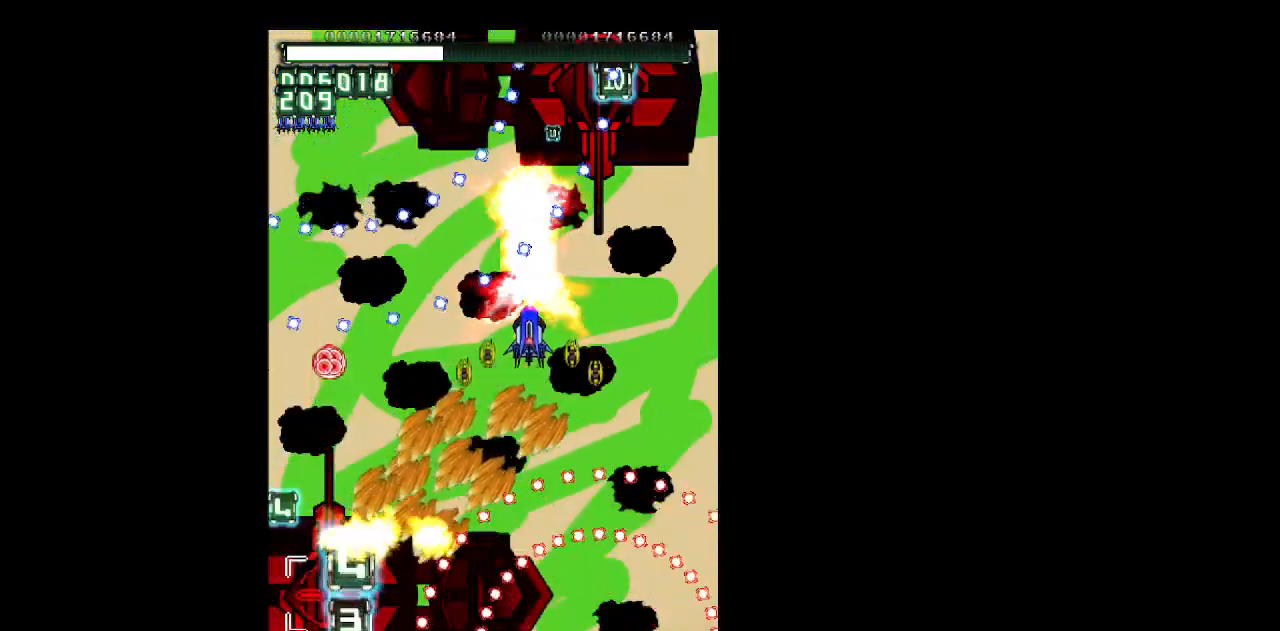
{"keys": ["shift", "up", "z"], "events": [[167, "right", "down"], [167, "up", "down"], [300, "right", "up"], [350, "left", "down"], [483, "left", "up"]]}